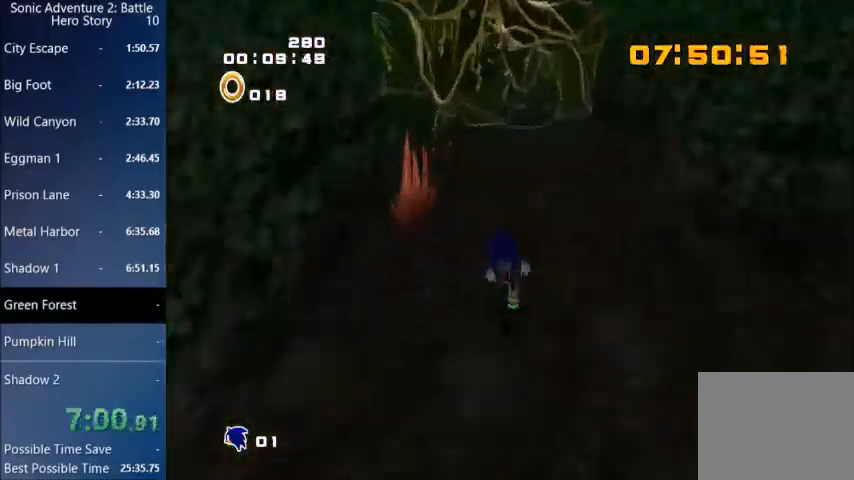
Gameplay with a controller (PlayStation layout); each line is a JSON object with the inputs held at the frame after it. "events" lists button and stick changes between this image and that frame as [ms after this image, input, new state], when the widget could be followed in between.
{"buttons": ["L3"], "left_stick": "up-left", "right_stick": "center"}
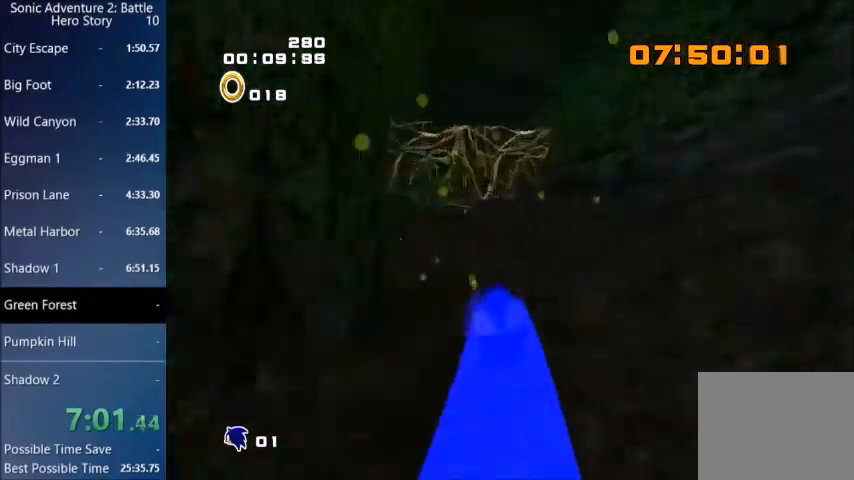
{"buttons": ["L3"], "left_stick": "up-left", "right_stick": "center", "events": []}
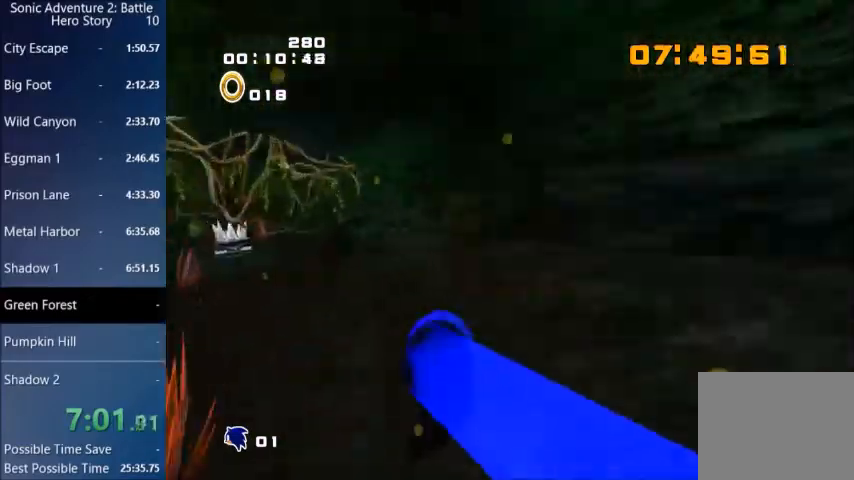
{"buttons": ["L3"], "left_stick": "up-left", "right_stick": "center", "events": []}
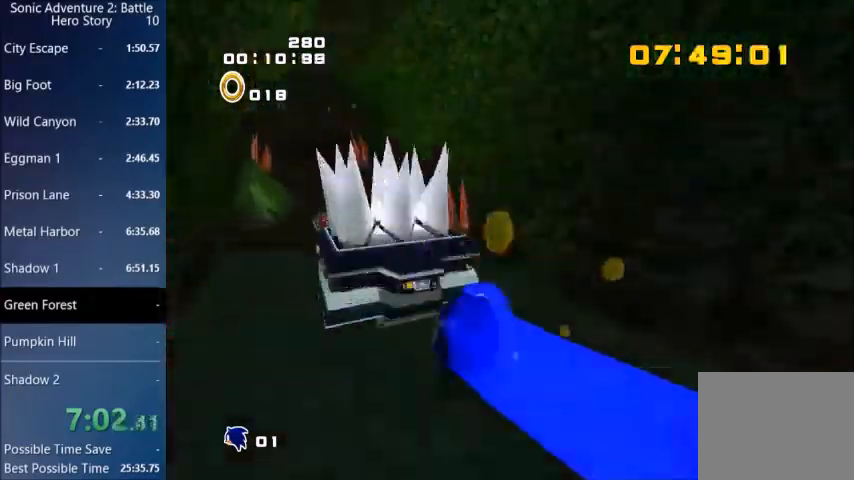
{"buttons": [], "left_stick": "up-left", "right_stick": "center", "events": [[467, "L3", "up"]]}
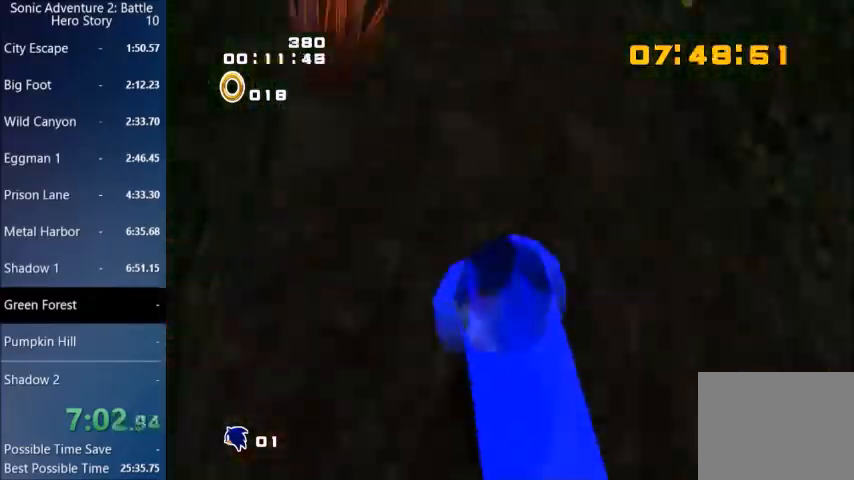
{"buttons": [], "left_stick": "up-left", "right_stick": "center", "events": []}
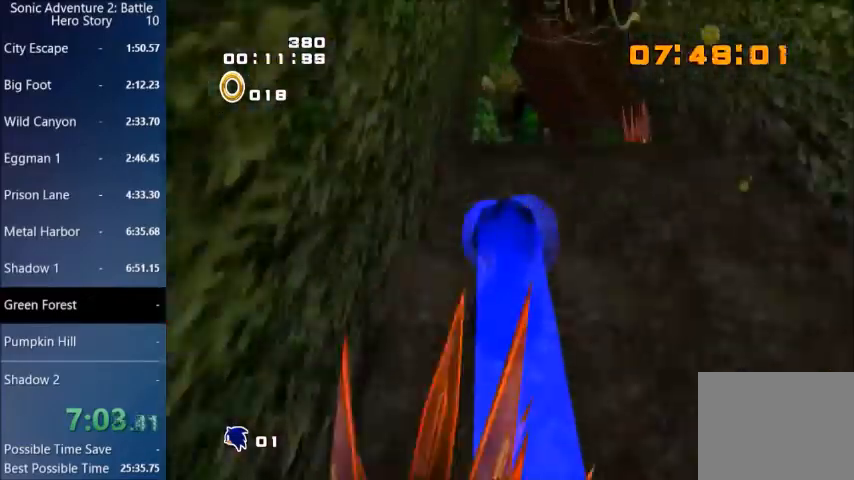
{"buttons": ["L1", "L3"], "left_stick": "up-left", "right_stick": "center", "events": [[400, "L3", "down"], [467, "L1", "down"]]}
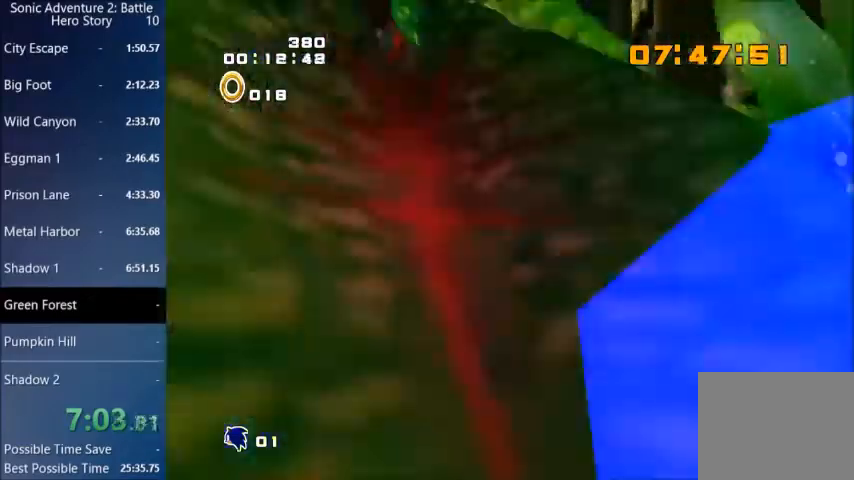
{"buttons": [], "left_stick": "center", "right_stick": "center", "events": [[33, "L1", "up"], [100, "L3", "up"], [166, "left_stick", "up"], [433, "left_stick", "center"]]}
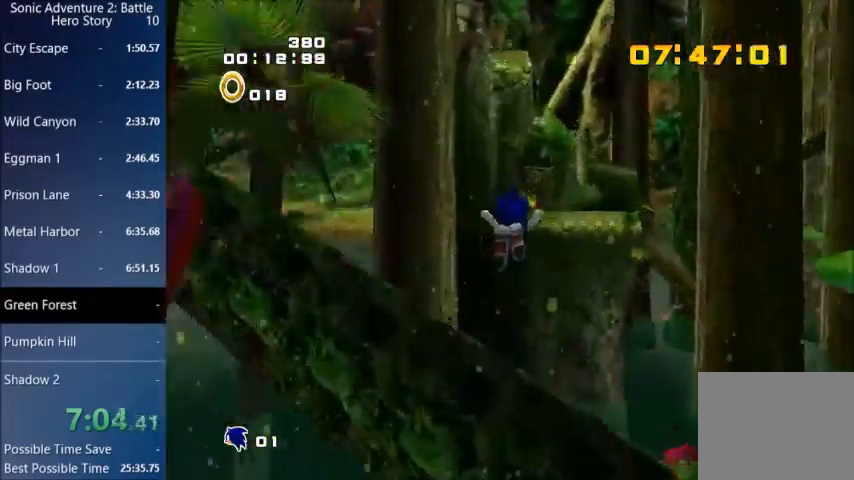
{"buttons": [], "left_stick": "up", "right_stick": "center", "events": [[67, "left_stick", "up"]]}
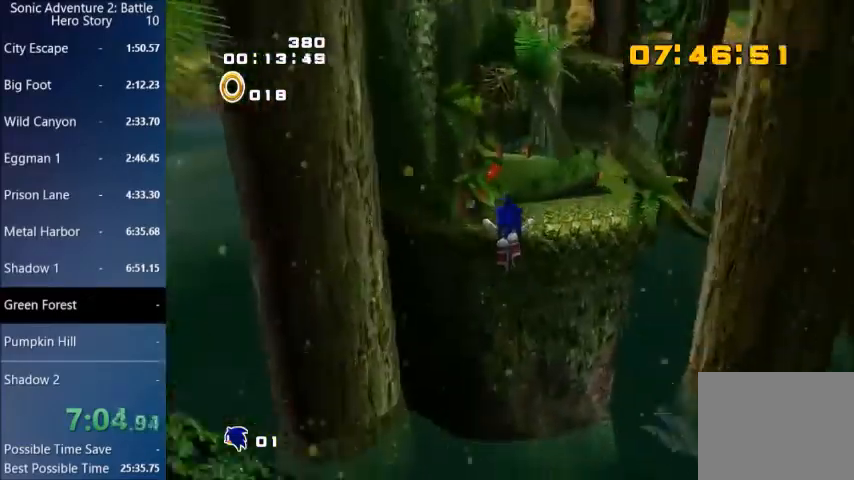
{"buttons": [], "left_stick": "up", "right_stick": "center", "events": []}
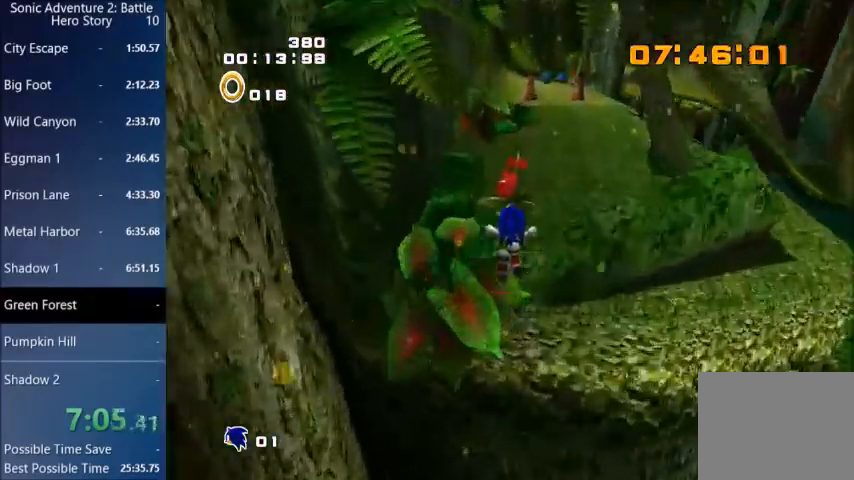
{"buttons": ["CIRCLE"], "left_stick": "up", "right_stick": "center", "events": [[267, "CIRCLE", "down"]]}
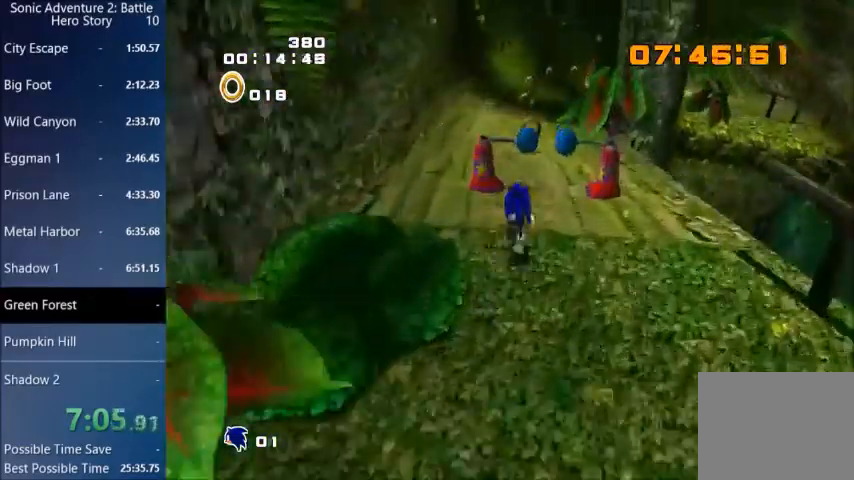
{"buttons": ["CIRCLE"], "left_stick": "up", "right_stick": "center", "events": []}
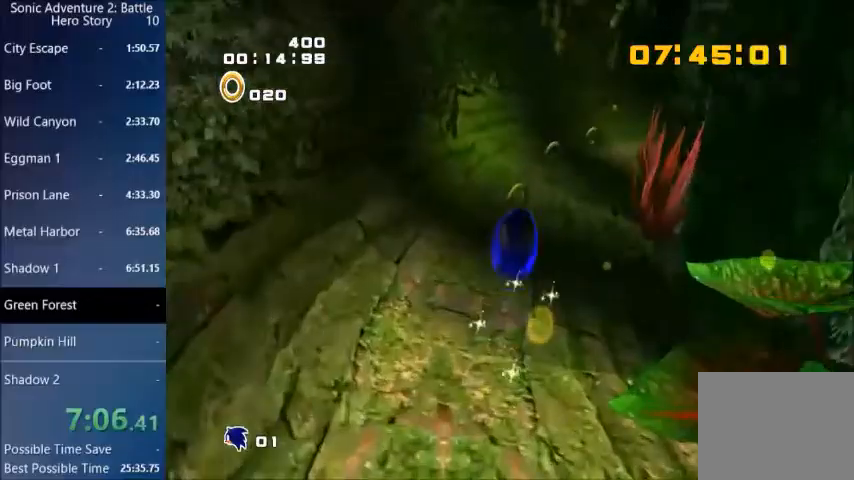
{"buttons": [], "left_stick": "up-right", "right_stick": "center", "events": [[33, "CIRCLE", "up"], [33, "left_stick", "up-right"]]}
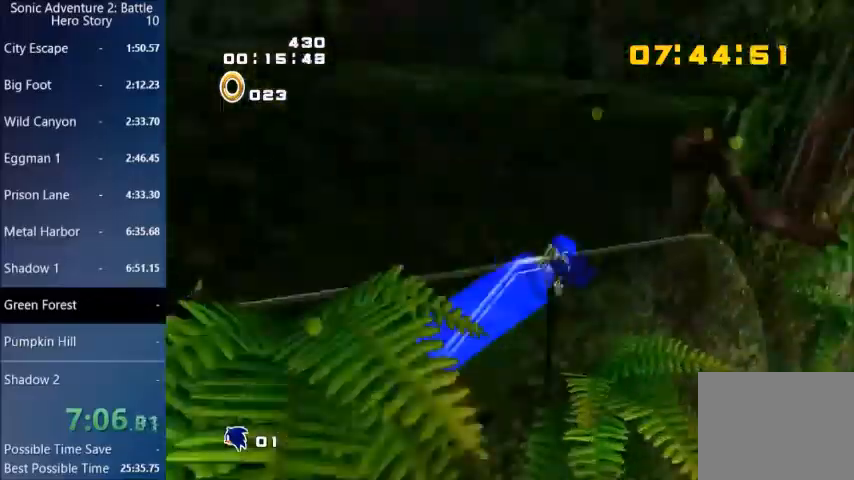
{"buttons": ["CIRCLE"], "left_stick": "right", "right_stick": "center", "events": [[33, "CIRCLE", "down"], [333, "left_stick", "right"]]}
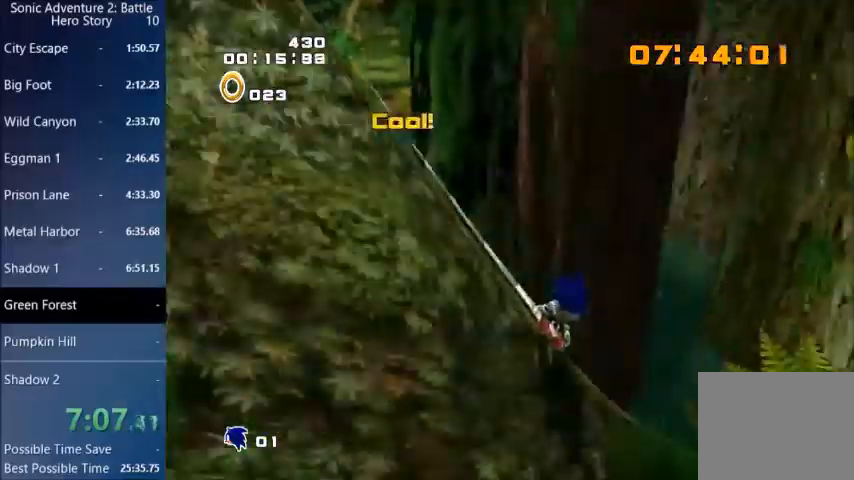
{"buttons": ["CIRCLE"], "left_stick": "right", "right_stick": "center", "events": []}
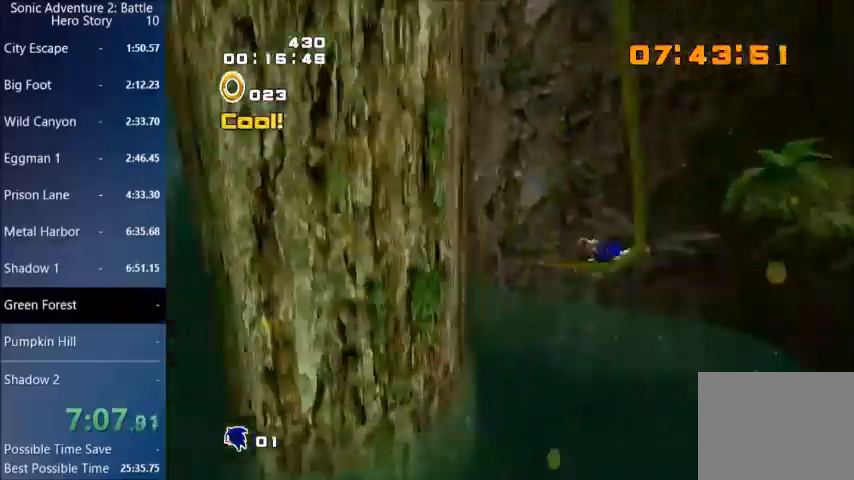
{"buttons": [], "left_stick": "up", "right_stick": "center", "events": [[33, "CIRCLE", "up"], [166, "left_stick", "up"]]}
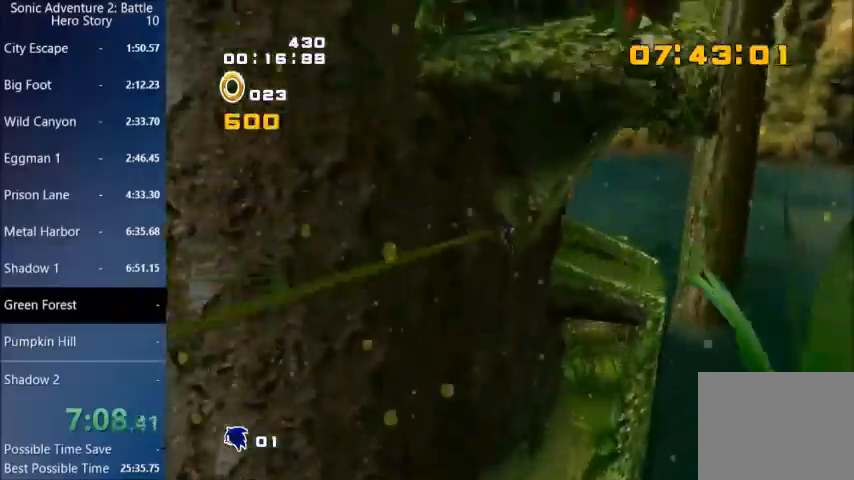
{"buttons": [], "left_stick": "up", "right_stick": "center", "events": []}
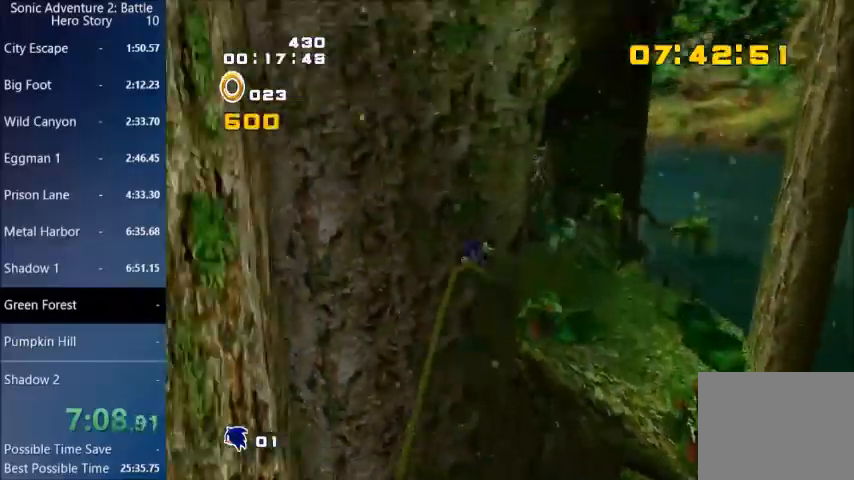
{"buttons": ["CROSS"], "left_stick": "up", "right_stick": "center", "events": [[367, "CROSS", "down"]]}
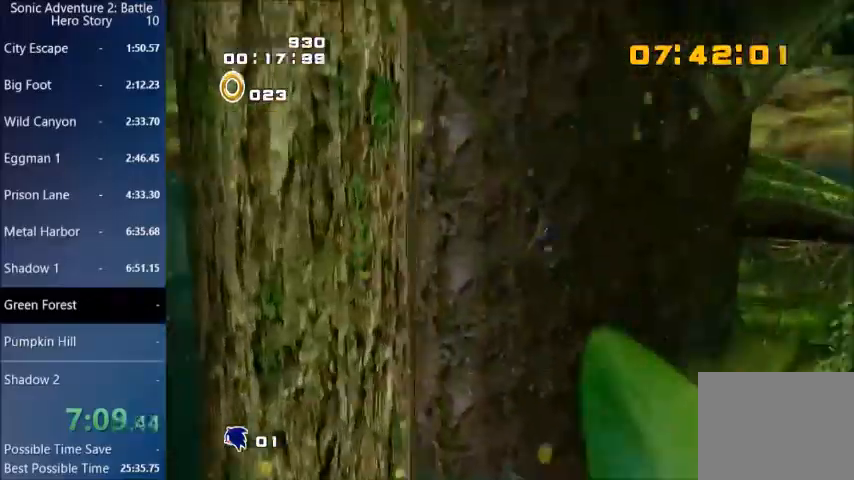
{"buttons": [], "left_stick": "up", "right_stick": "center", "events": [[100, "CROSS", "up"], [167, "CROSS", "down"], [234, "CROSS", "up"], [300, "CROSS", "down"], [501, "CROSS", "up"]]}
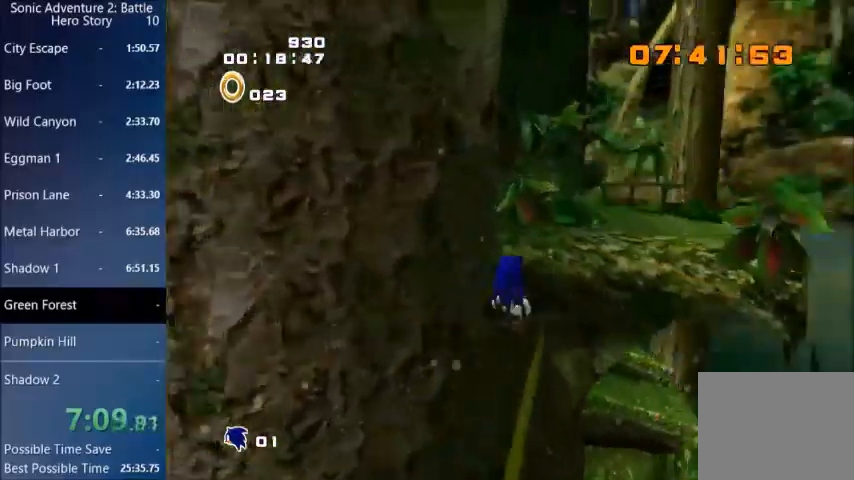
{"buttons": ["CROSS"], "left_stick": "up", "right_stick": "center"}